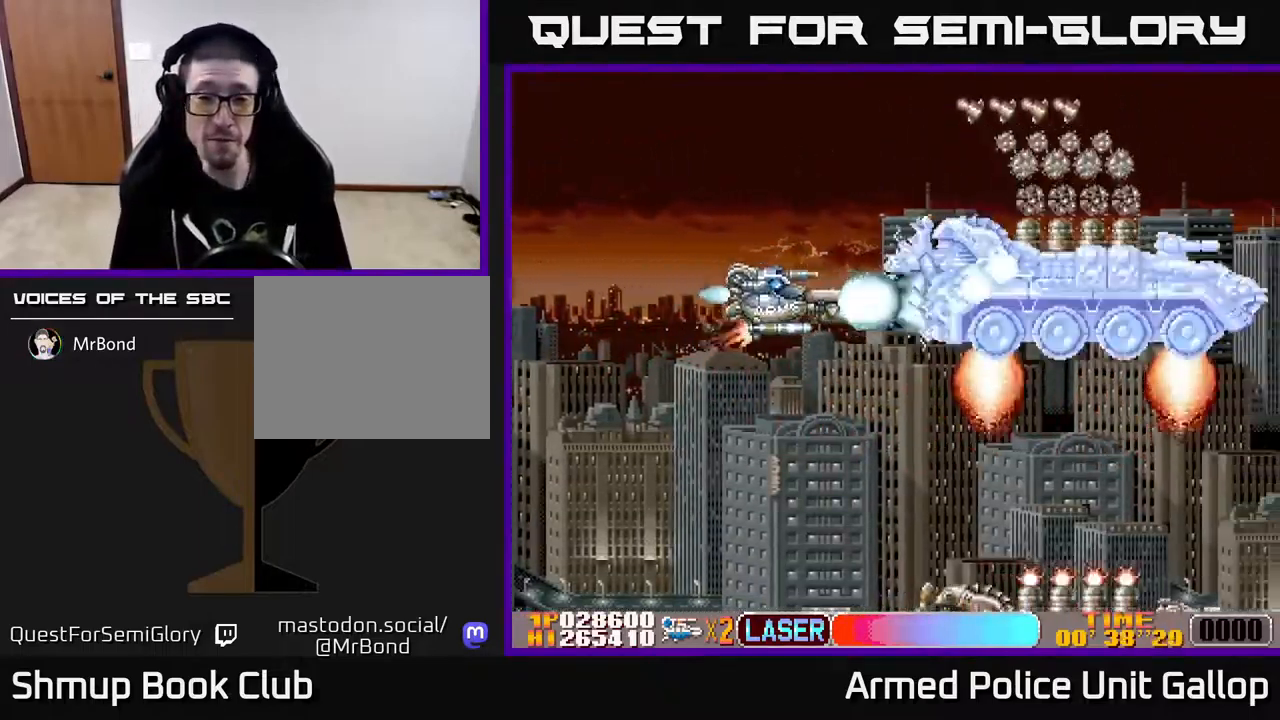
Gameplay with a controller (Xbox layout); each line is a JSON object with the inputs held at the frame after it. "events" lists button and stick changes between this image and that frame as [ms after this image, input, new state], when the widget could be followed in between.
{"buttons": ["A", "DPAD_UP"], "left_stick": "center", "right_stick": "center", "events": [[250, "DPAD_UP", "down"]]}
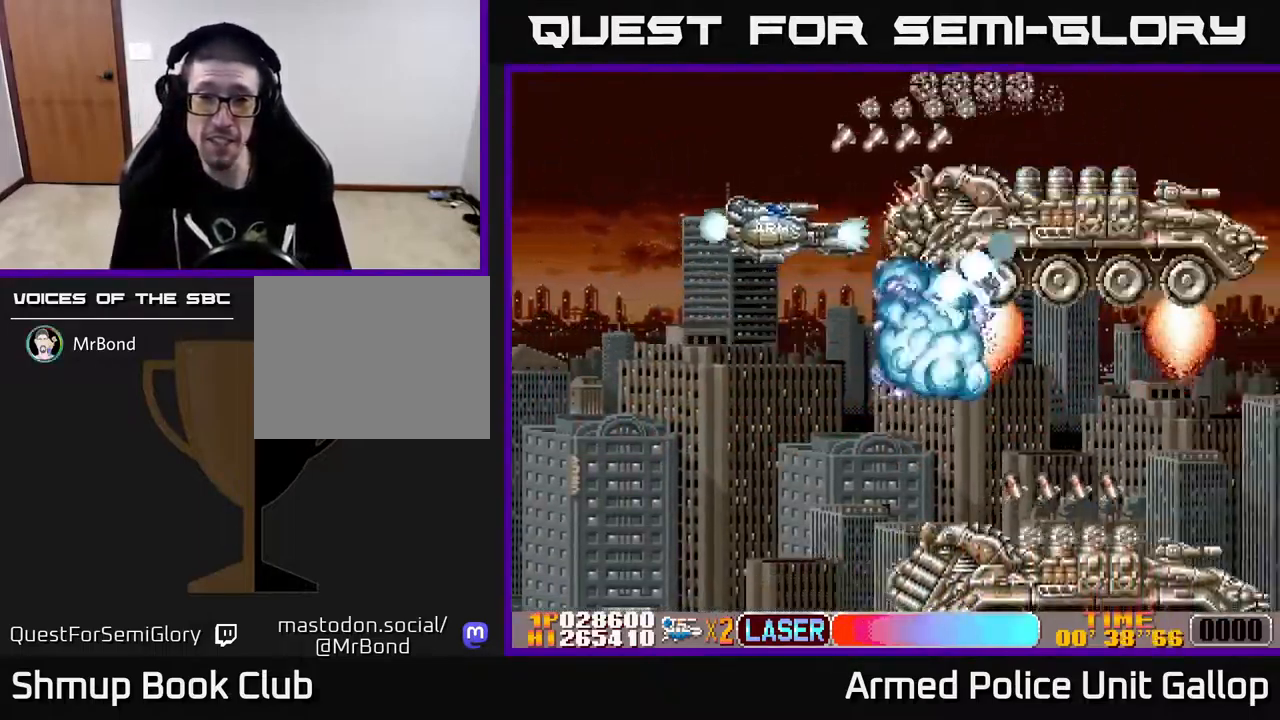
{"buttons": ["A", "DPAD_DOWN"], "left_stick": "center", "right_stick": "center", "events": [[33, "DPAD_LEFT", "down"], [83, "DPAD_UP", "up"], [150, "DPAD_DOWN", "down"], [183, "DPAD_LEFT", "up"]]}
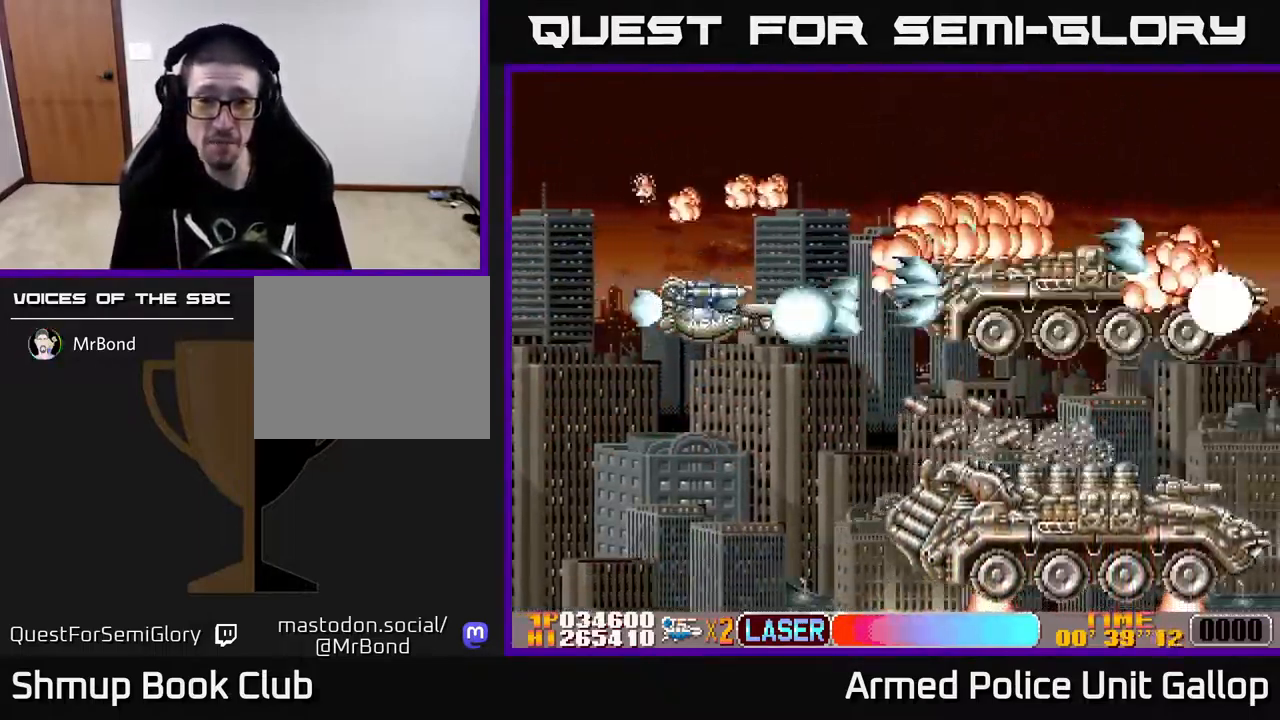
{"buttons": ["A", "DPAD_DOWN"], "left_stick": "center", "right_stick": "center", "events": []}
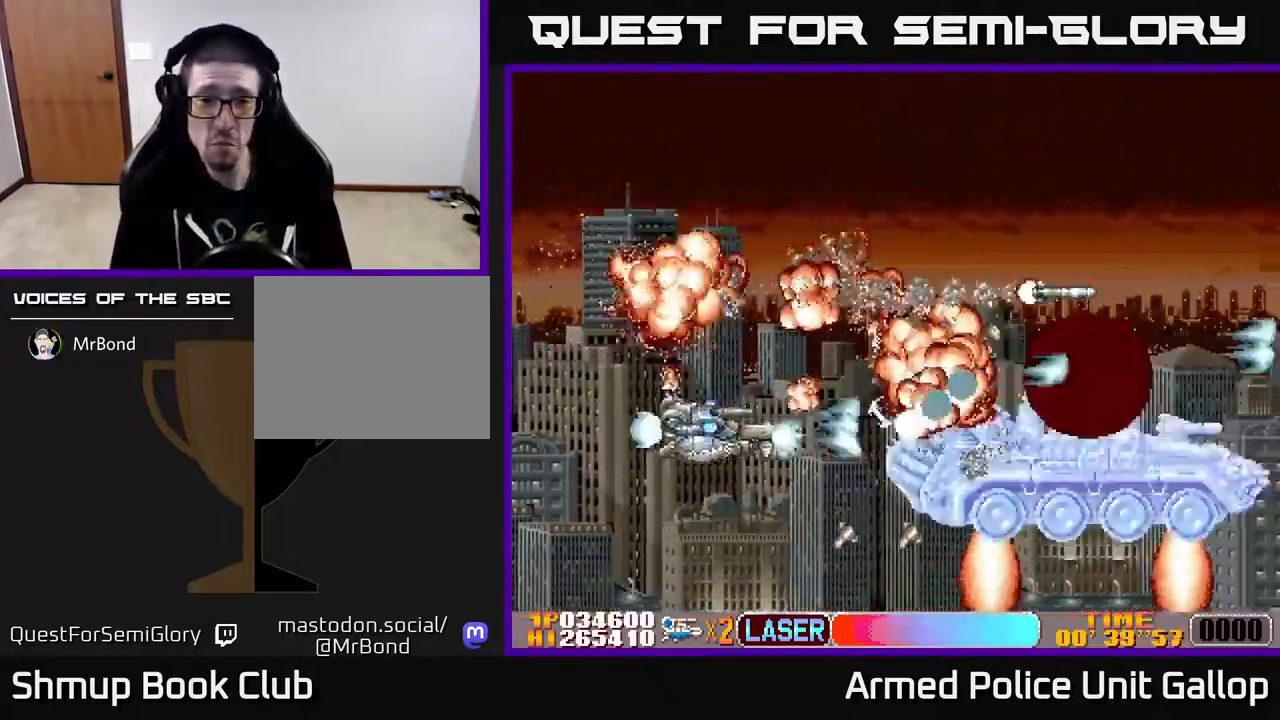
{"buttons": ["A", "DPAD_DOWN"], "left_stick": "center", "right_stick": "center"}
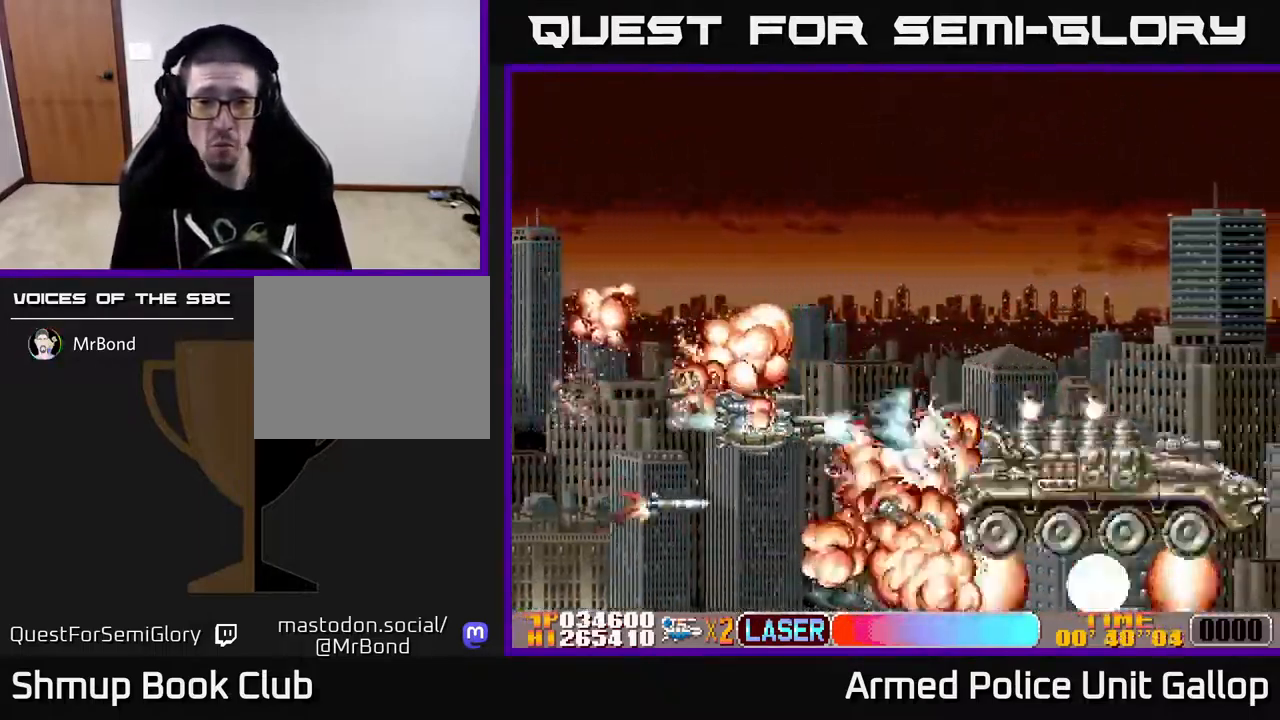
{"buttons": ["A", "DPAD_UP"], "left_stick": "center", "right_stick": "center", "events": [[317, "DPAD_DOWN", "up"], [367, "DPAD_UP", "down"]]}
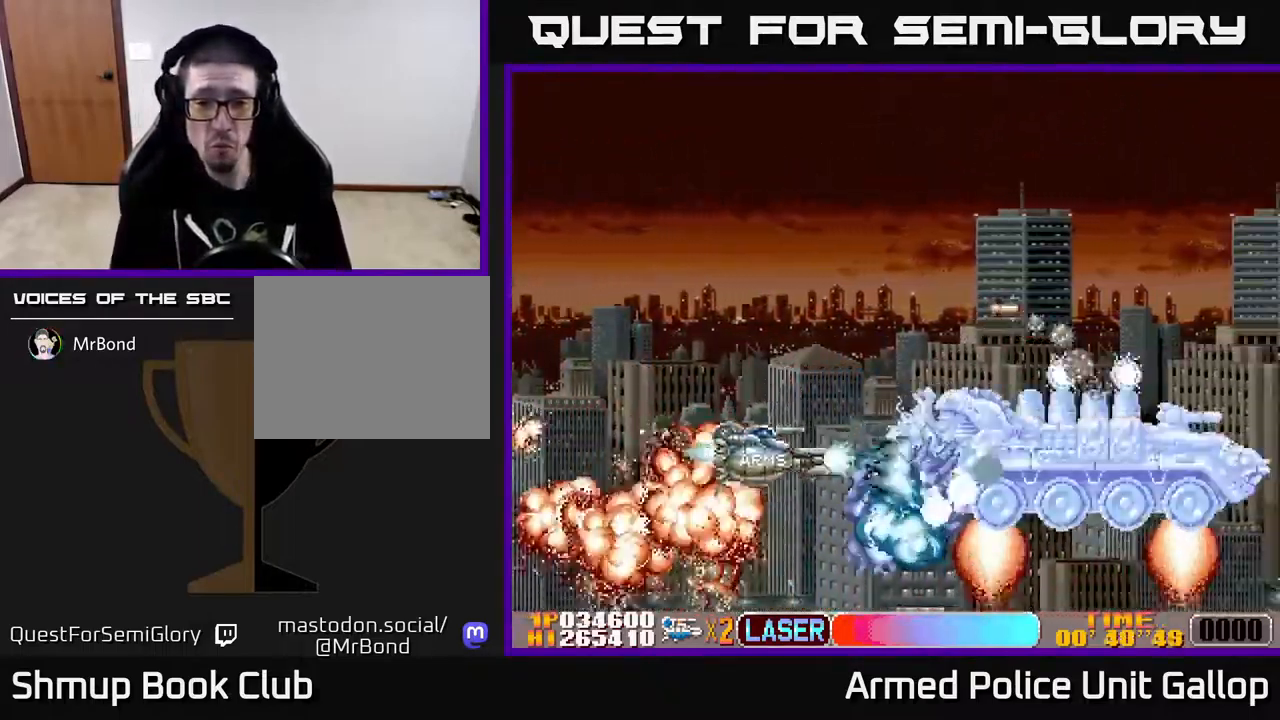
{"buttons": ["A", "DPAD_DOWN"], "left_stick": "center", "right_stick": "center", "events": [[133, "DPAD_UP", "up"], [200, "DPAD_UP", "down"], [233, "DPAD_LEFT", "down"], [350, "DPAD_LEFT", "up"], [383, "DPAD_UP", "up"], [417, "DPAD_DOWN", "down"]]}
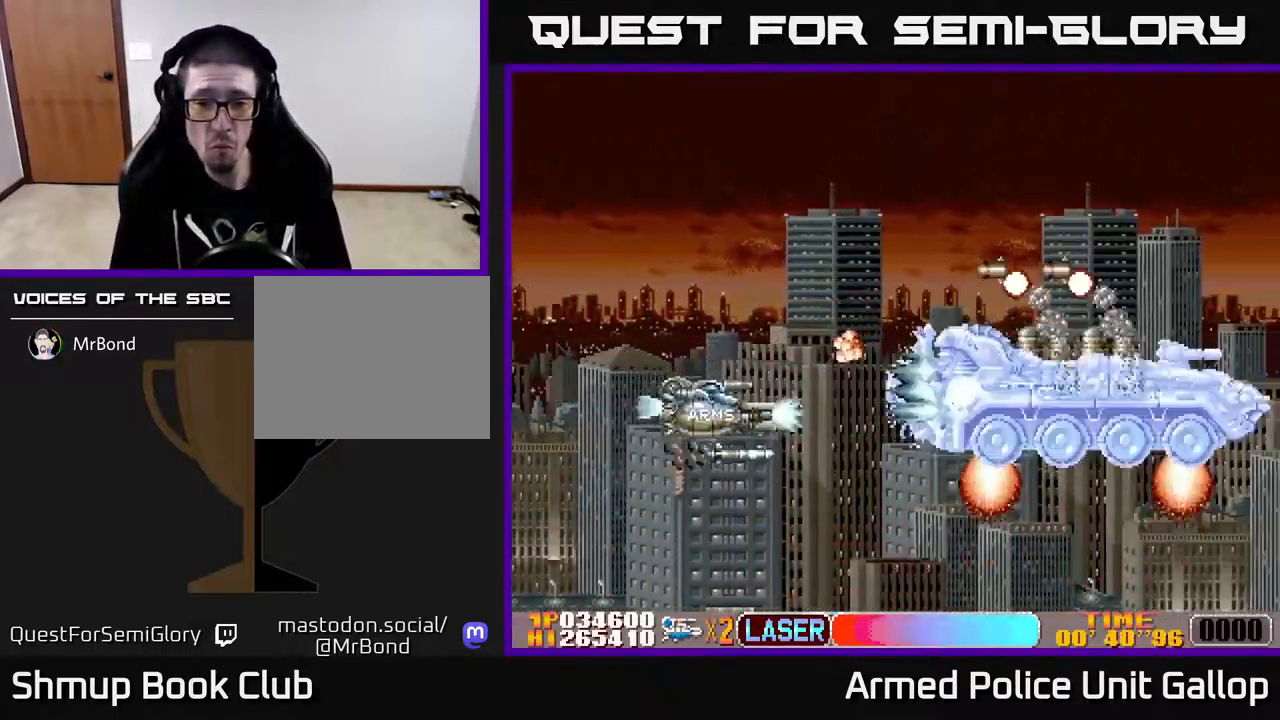
{"buttons": ["A", "DPAD_UP", "DPAD_RIGHT"], "left_stick": "center", "right_stick": "center", "events": [[100, "DPAD_DOWN", "up"], [117, "DPAD_LEFT", "down"], [133, "DPAD_UP", "down"], [217, "DPAD_LEFT", "up"], [484, "DPAD_RIGHT", "down"]]}
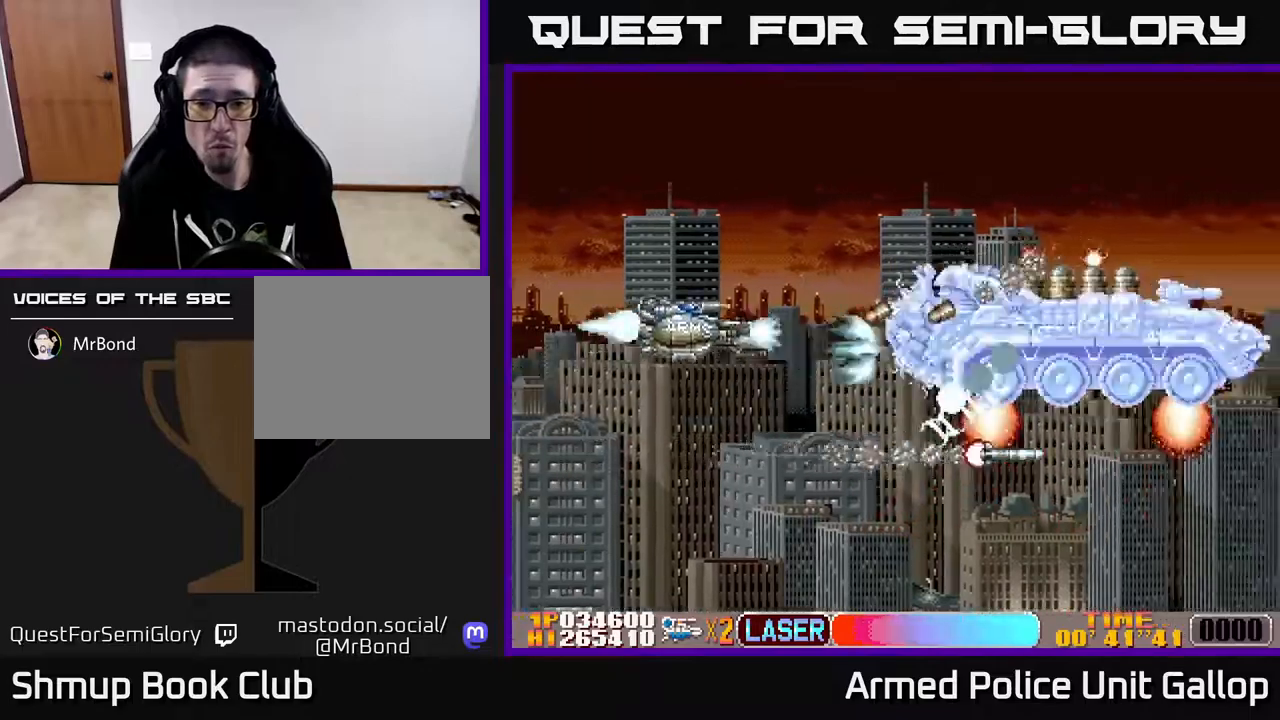
{"buttons": ["A", "DPAD_DOWN"], "left_stick": "center", "right_stick": "center", "events": [[234, "DPAD_RIGHT", "up"], [317, "DPAD_LEFT", "down"], [350, "DPAD_UP", "up"], [367, "DPAD_LEFT", "up"], [384, "DPAD_DOWN", "down"]]}
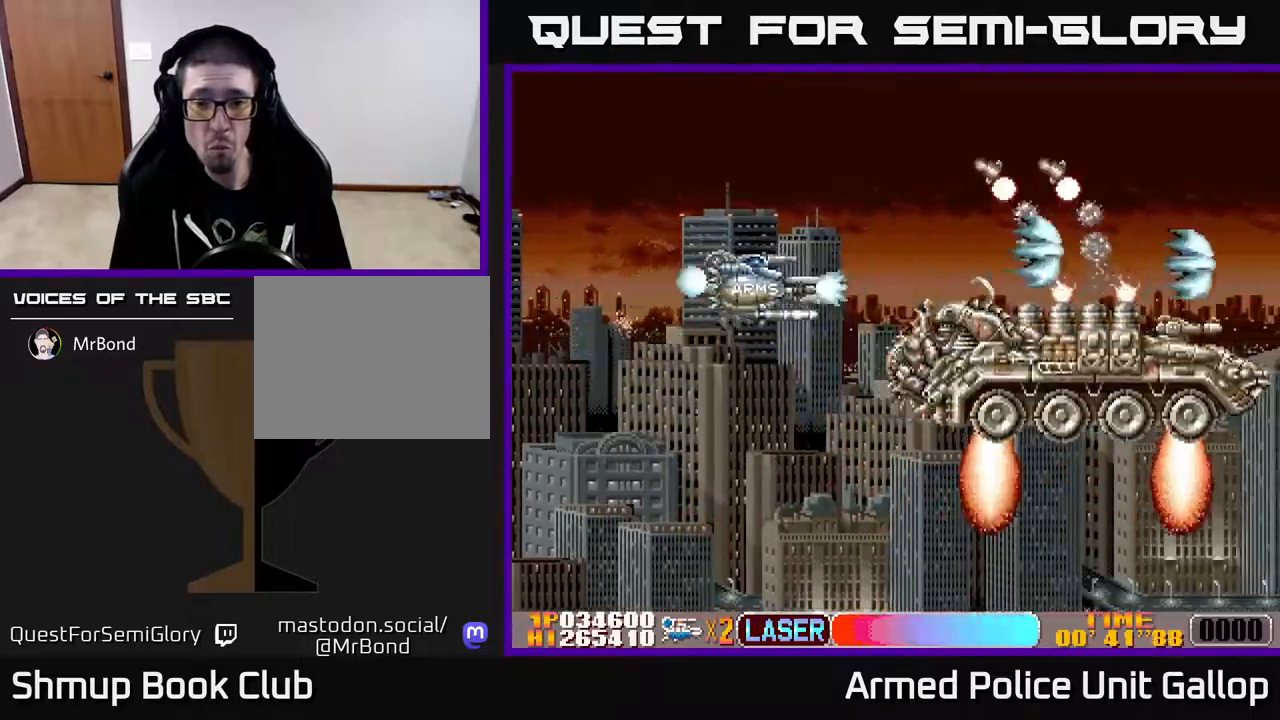
{"buttons": ["A", "DPAD_DOWN"], "left_stick": "center", "right_stick": "center", "events": []}
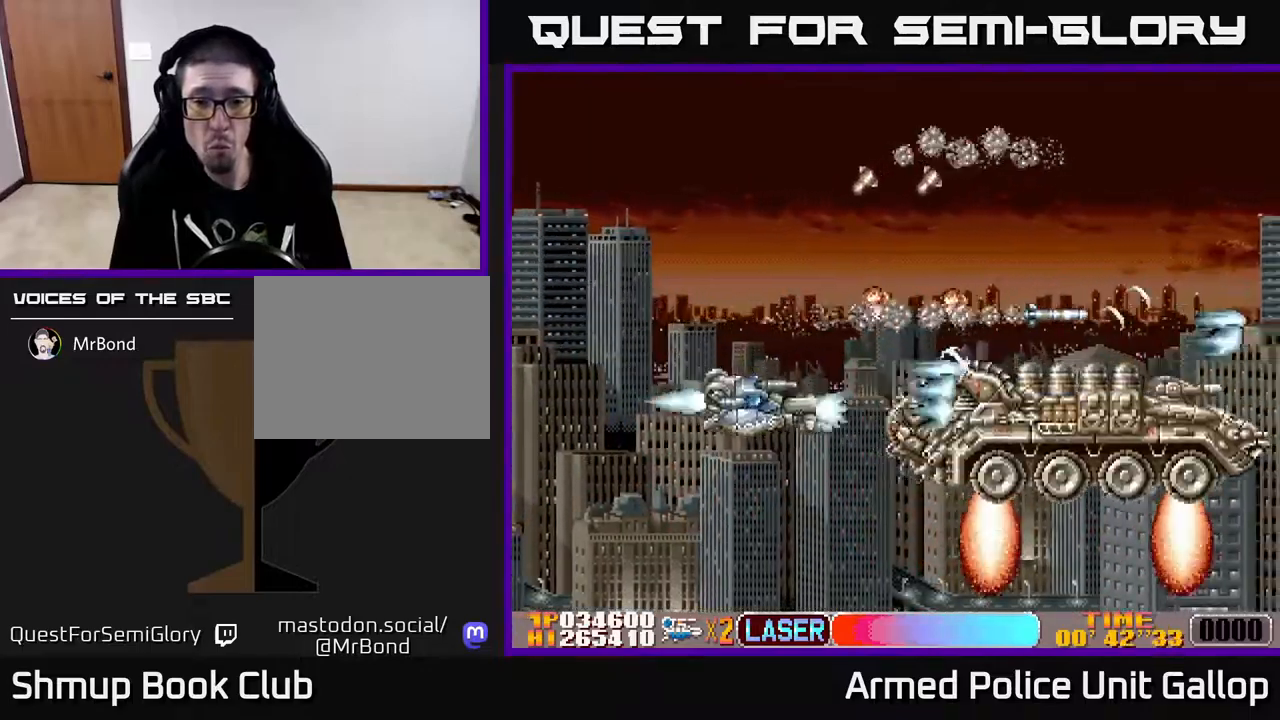
{"buttons": ["A"], "left_stick": "center", "right_stick": "center", "events": [[50, "DPAD_RIGHT", "down"], [100, "DPAD_RIGHT", "up"], [217, "DPAD_LEFT", "down"], [267, "DPAD_DOWN", "up"], [384, "DPAD_LEFT", "up"], [400, "DPAD_DOWN", "down"], [434, "DPAD_RIGHT", "down"], [484, "DPAD_RIGHT", "up"], [500, "DPAD_DOWN", "up"]]}
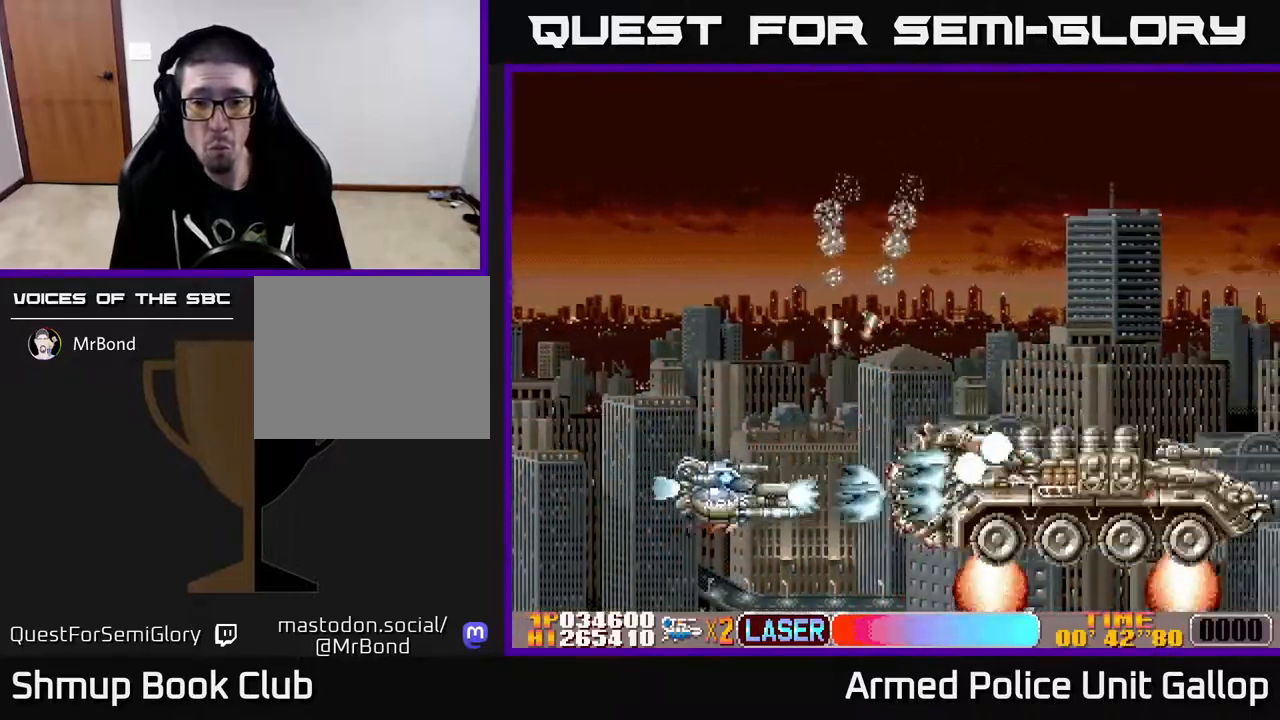
{"buttons": ["A", "DPAD_UP", "DPAD_LEFT"], "left_stick": "center", "right_stick": "center"}
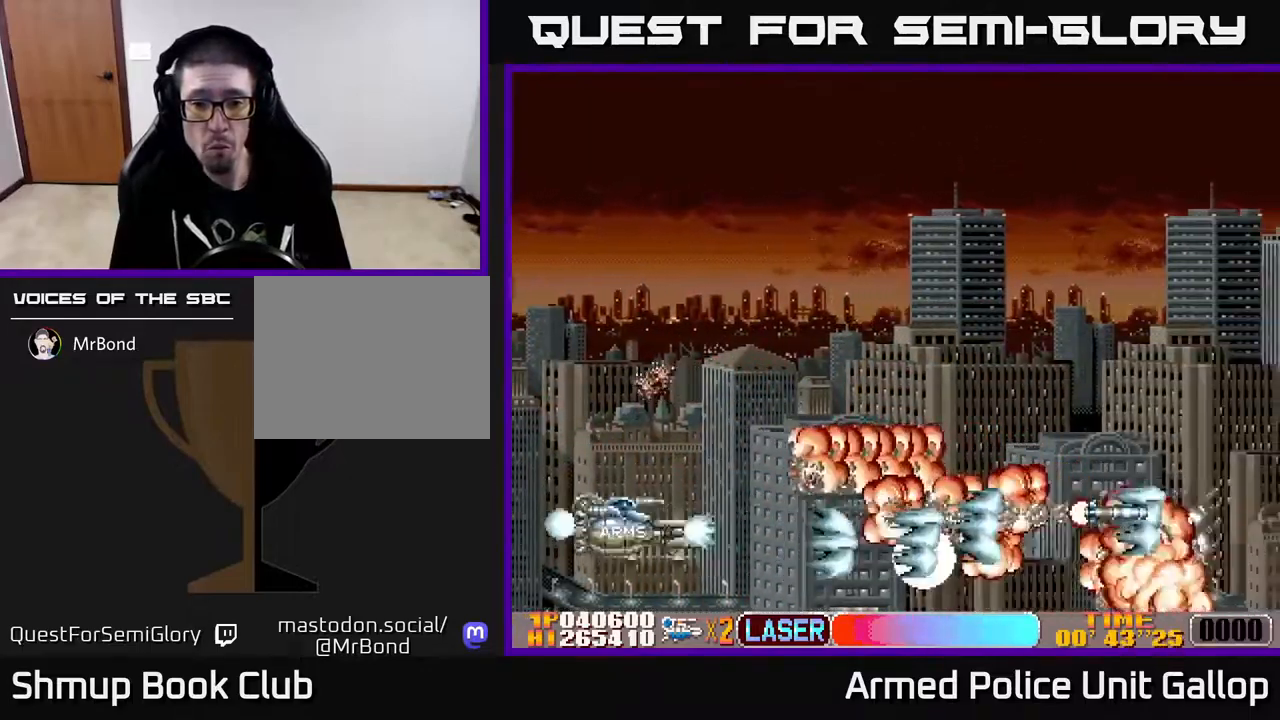
{"buttons": ["DPAD_UP", "DPAD_RIGHT"], "left_stick": "center", "right_stick": "center", "events": [[67, "DPAD_LEFT", "up"], [100, "DPAD_RIGHT", "down"], [350, "A", "up"]]}
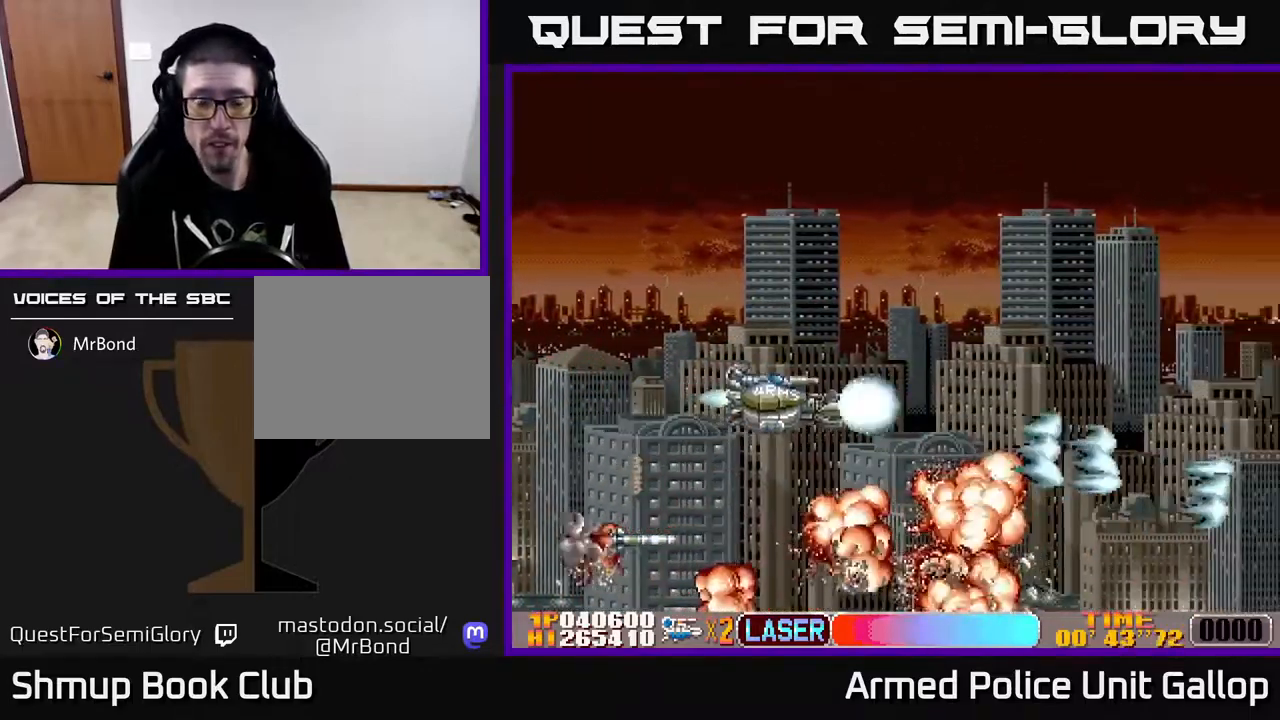
{"buttons": ["DPAD_RIGHT"], "left_stick": "center", "right_stick": "center", "events": [[284, "DPAD_UP", "up"]]}
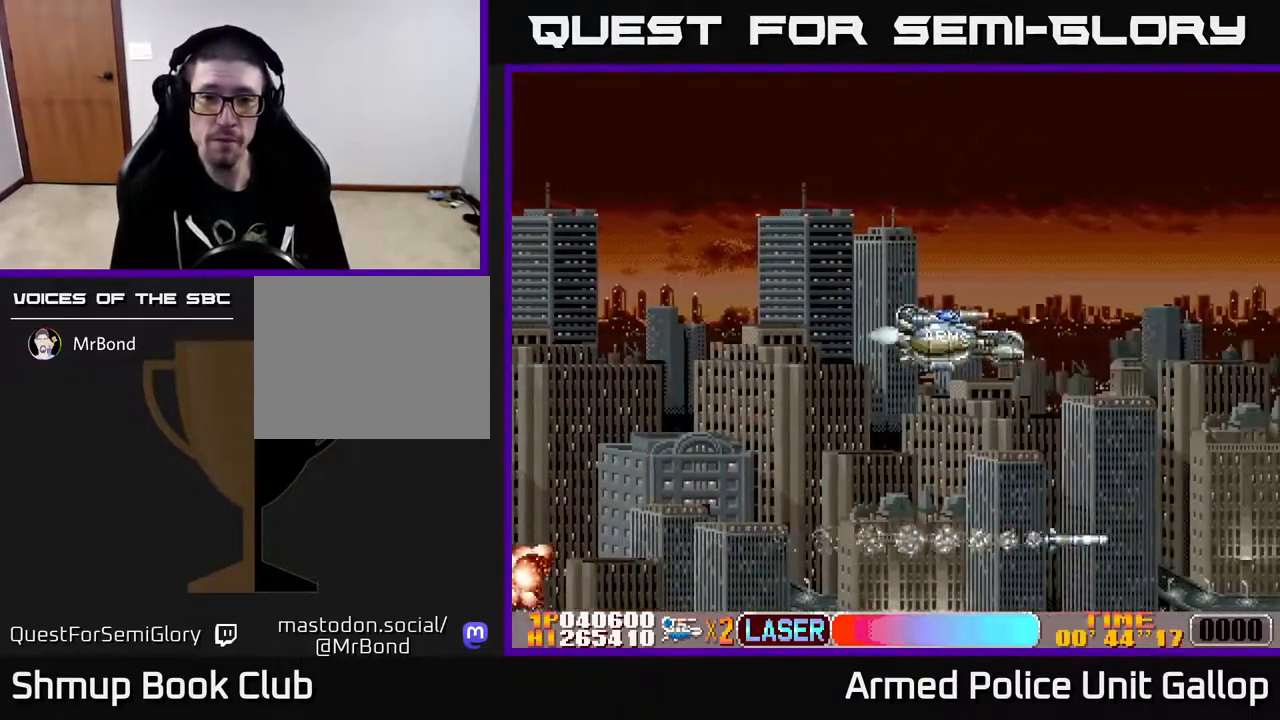
{"buttons": ["A"], "left_stick": "center", "right_stick": "center", "events": [[150, "DPAD_DOWN", "down"], [184, "A", "down"], [200, "DPAD_DOWN", "up"], [284, "DPAD_RIGHT", "up"]]}
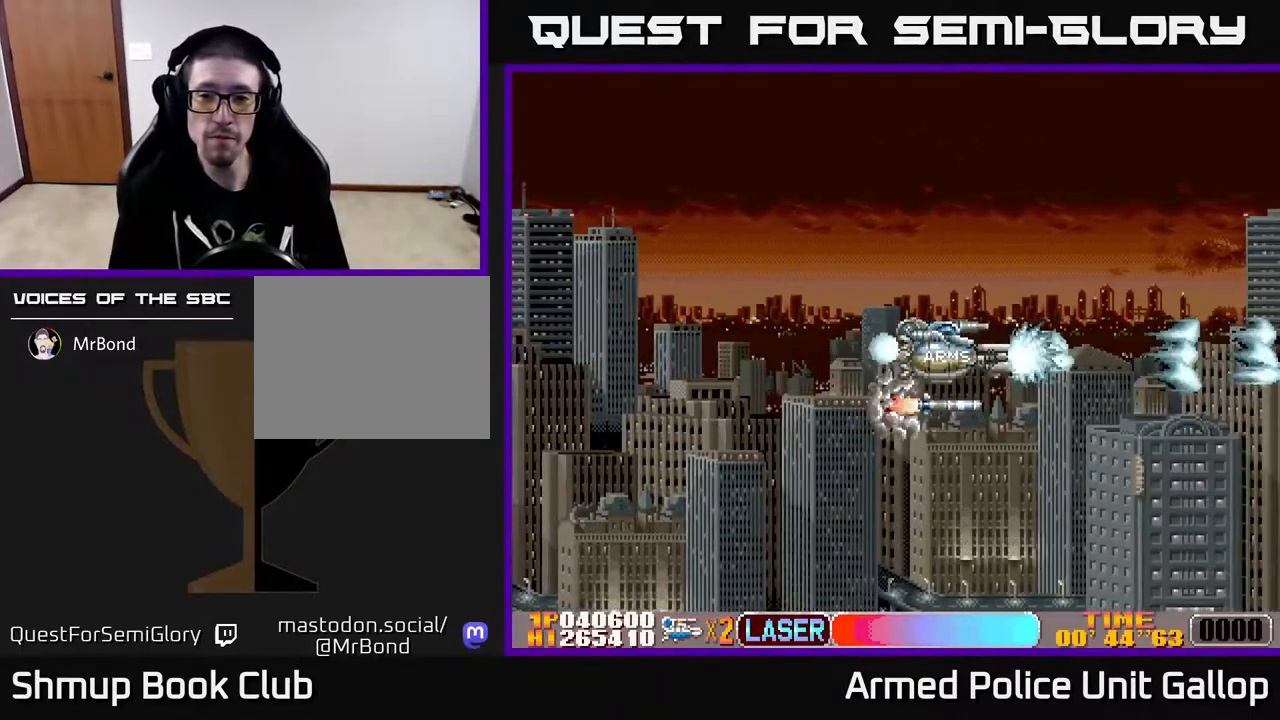
{"buttons": ["A"], "left_stick": "center", "right_stick": "center", "events": []}
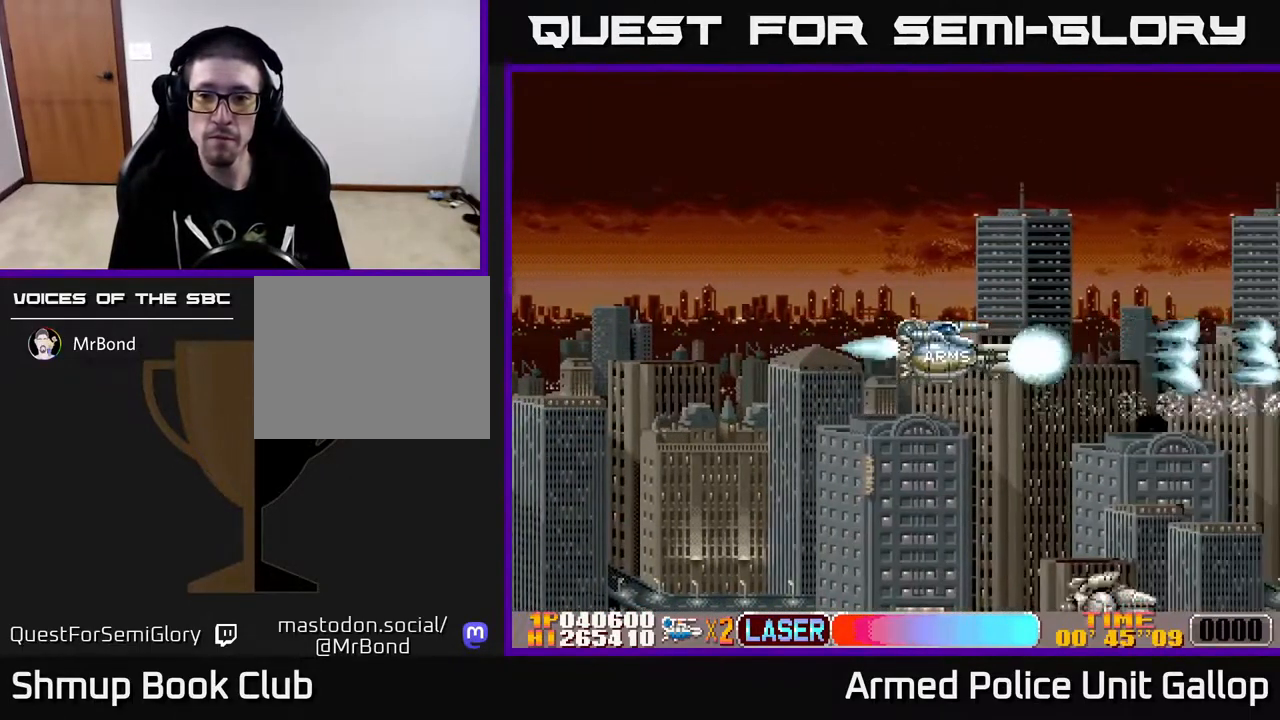
{"buttons": ["A", "DPAD_UP"], "left_stick": "center", "right_stick": "center", "events": [[217, "DPAD_UP", "down"]]}
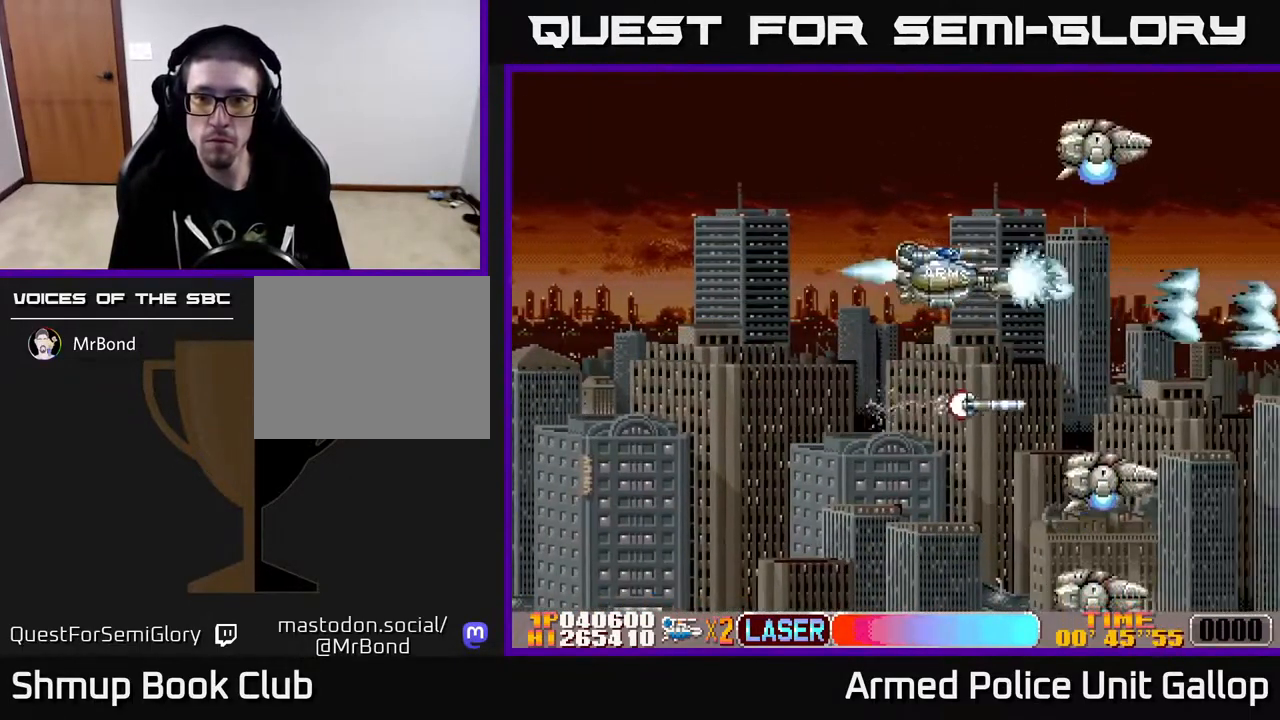
{"buttons": ["A", "DPAD_DOWN"], "left_stick": "center", "right_stick": "center", "events": [[233, "DPAD_UP", "up"], [250, "DPAD_DOWN", "down"]]}
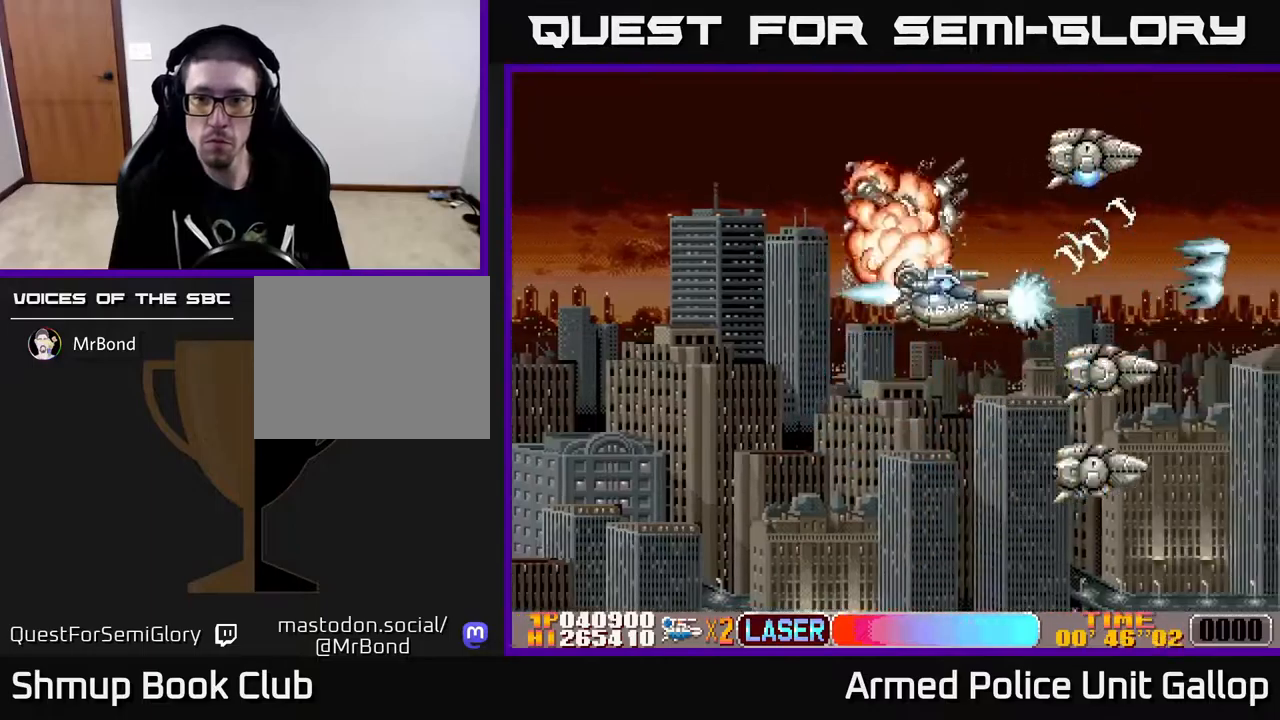
{"buttons": ["A", "DPAD_LEFT"], "left_stick": "center", "right_stick": "center", "events": [[234, "DPAD_DOWN", "up"], [284, "DPAD_UP", "down"], [467, "DPAD_LEFT", "down"], [484, "DPAD_UP", "up"]]}
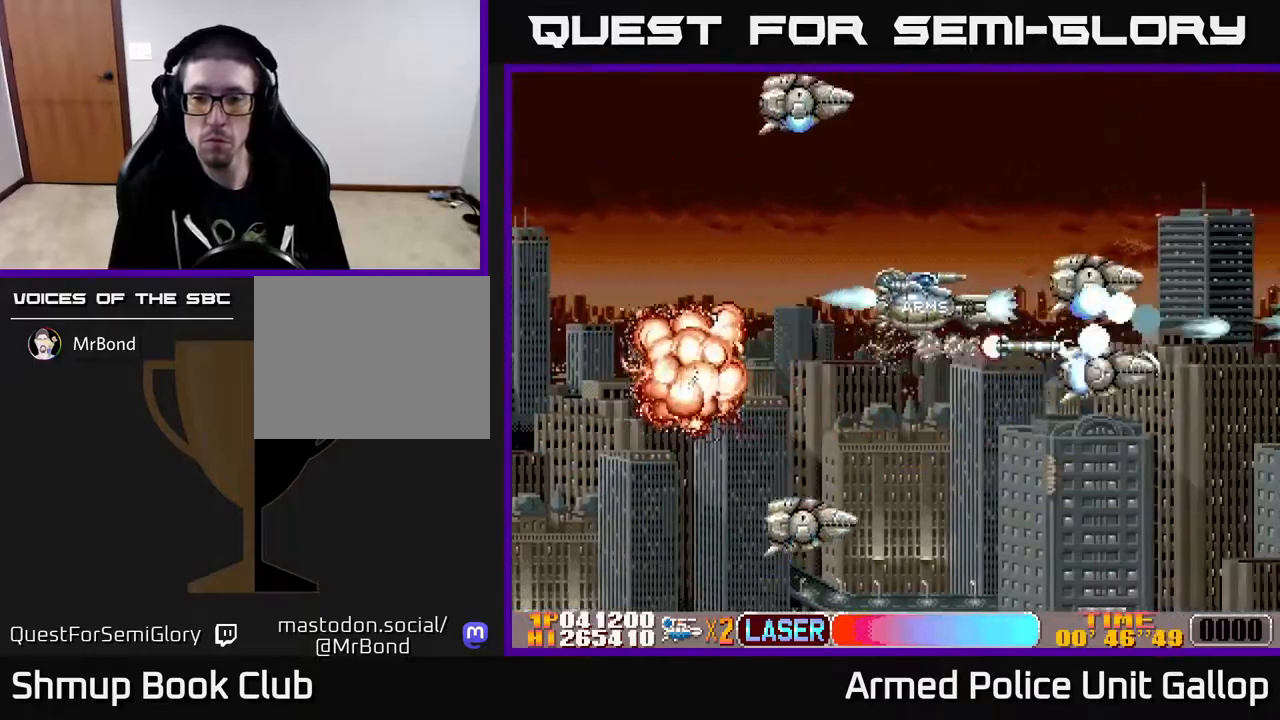
{"buttons": ["A", "DPAD_UP"], "left_stick": "center", "right_stick": "center", "events": [[34, "DPAD_DOWN", "down"], [50, "DPAD_LEFT", "up"], [100, "DPAD_RIGHT", "down"], [284, "DPAD_DOWN", "up"], [300, "DPAD_RIGHT", "up"], [300, "DPAD_UP", "down"]]}
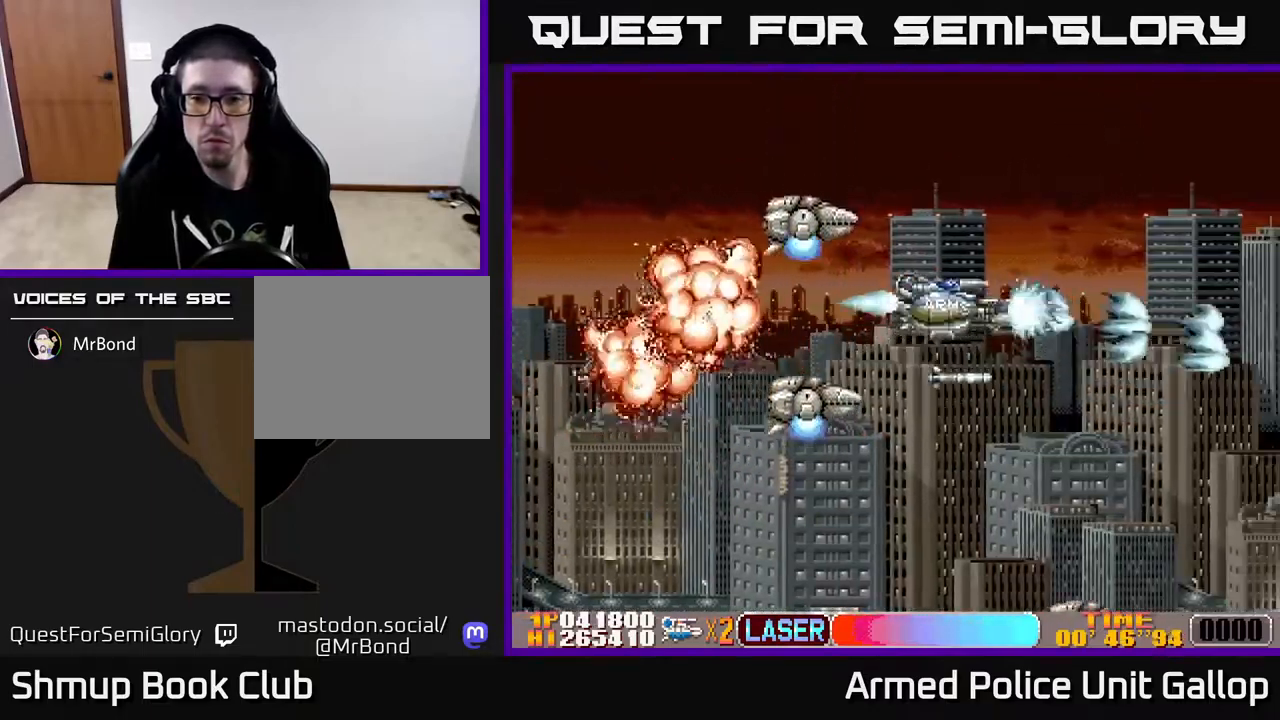
{"buttons": ["A", "DPAD_DOWN"], "left_stick": "center", "right_stick": "center", "events": [[217, "DPAD_RIGHT", "down"], [217, "DPAD_UP", "up"], [234, "DPAD_RIGHT", "up"], [250, "DPAD_DOWN", "down"]]}
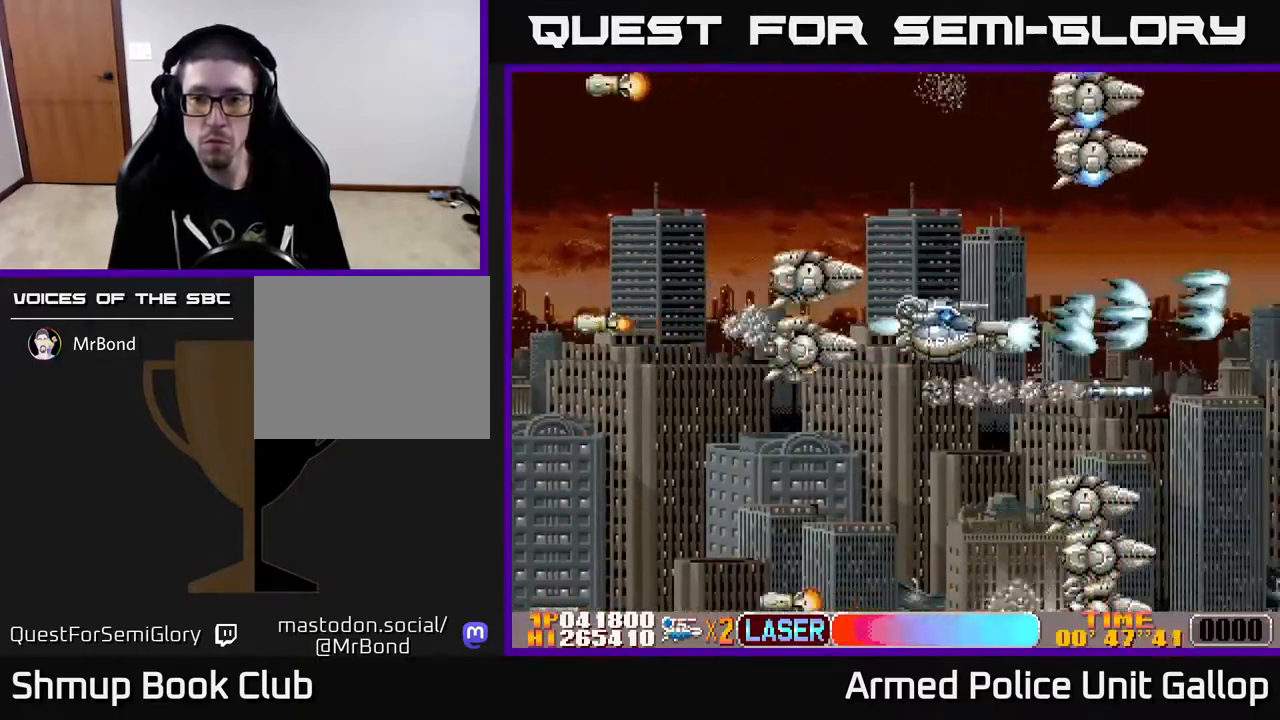
{"buttons": ["A", "DPAD_UP"], "left_stick": "center", "right_stick": "center", "events": [[367, "DPAD_DOWN", "up"], [417, "DPAD_UP", "down"]]}
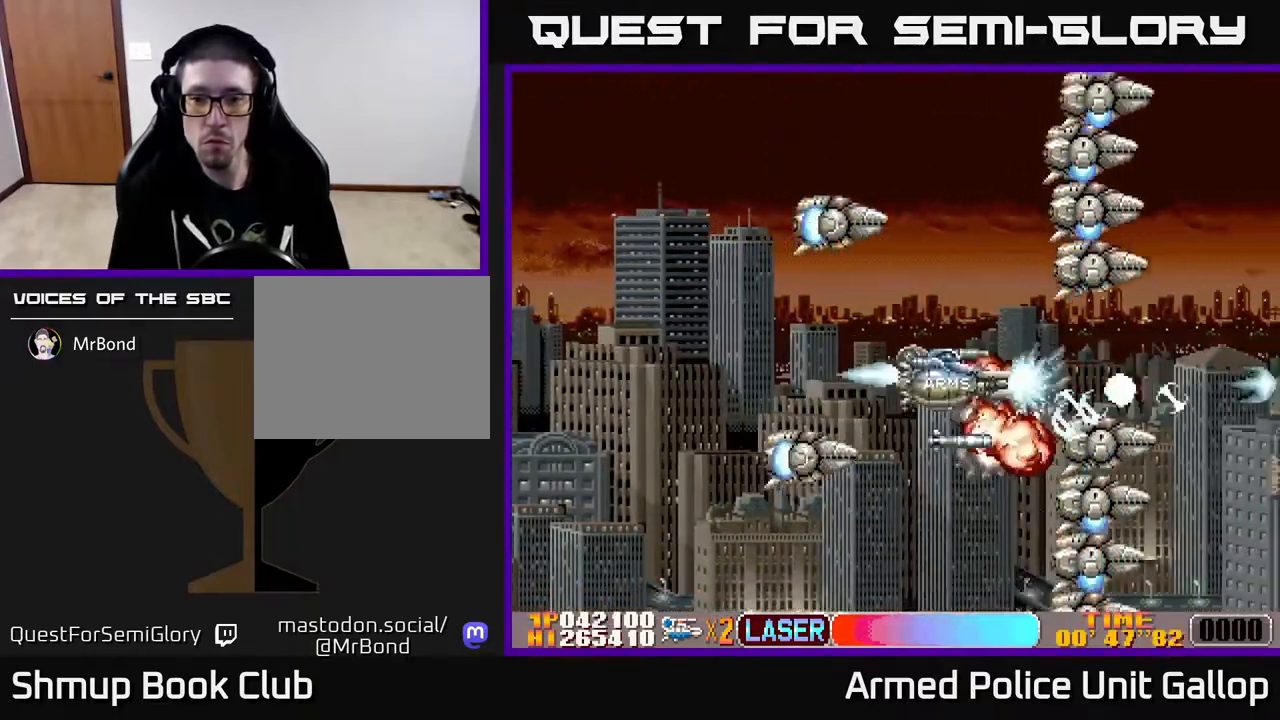
{"buttons": ["B", "DPAD_UP", "DPAD_LEFT"], "left_stick": "center", "right_stick": "center", "events": [[284, "DPAD_UP", "up"], [300, "DPAD_DOWN", "down"], [317, "B", "down"], [334, "A", "up"], [417, "DPAD_DOWN", "up"], [450, "DPAD_LEFT", "down"], [467, "DPAD_UP", "down"]]}
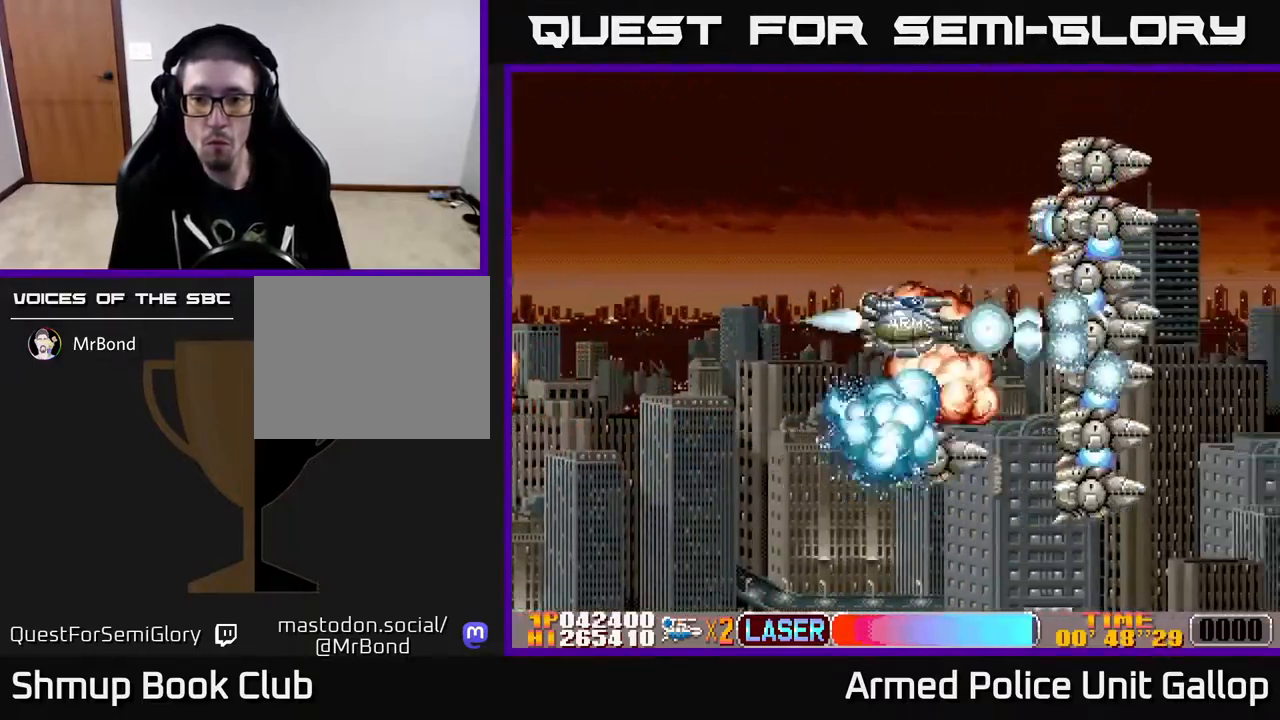
{"buttons": ["A", "DPAD_RIGHT"], "left_stick": "center", "right_stick": "center", "events": [[34, "DPAD_LEFT", "up"], [50, "DPAD_UP", "up"], [284, "DPAD_LEFT", "down"], [417, "A", "down"], [450, "DPAD_LEFT", "up"], [467, "B", "up"], [467, "DPAD_RIGHT", "down"]]}
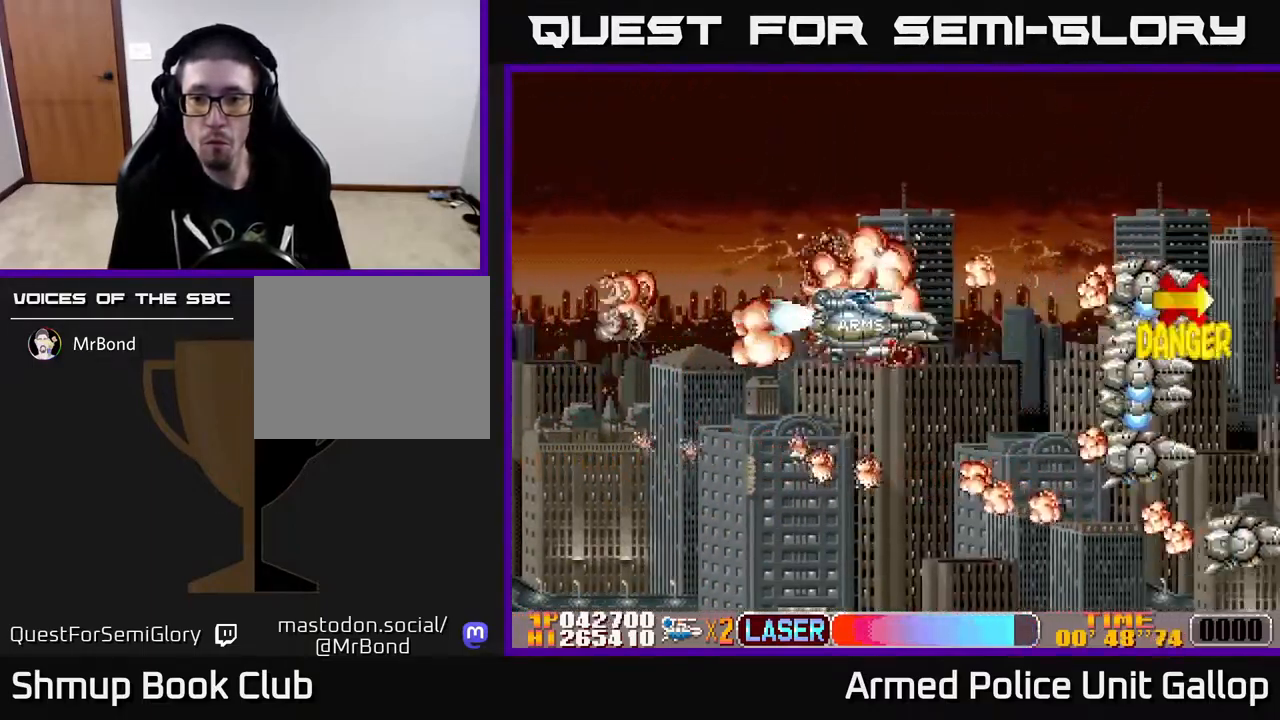
{"buttons": ["A", "DPAD_DOWN"], "left_stick": "center", "right_stick": "center", "events": [[50, "DPAD_RIGHT", "up"], [84, "DPAD_LEFT", "down"], [184, "DPAD_DOWN", "down"], [217, "DPAD_LEFT", "up"], [250, "DPAD_RIGHT", "down"], [484, "DPAD_RIGHT", "up"]]}
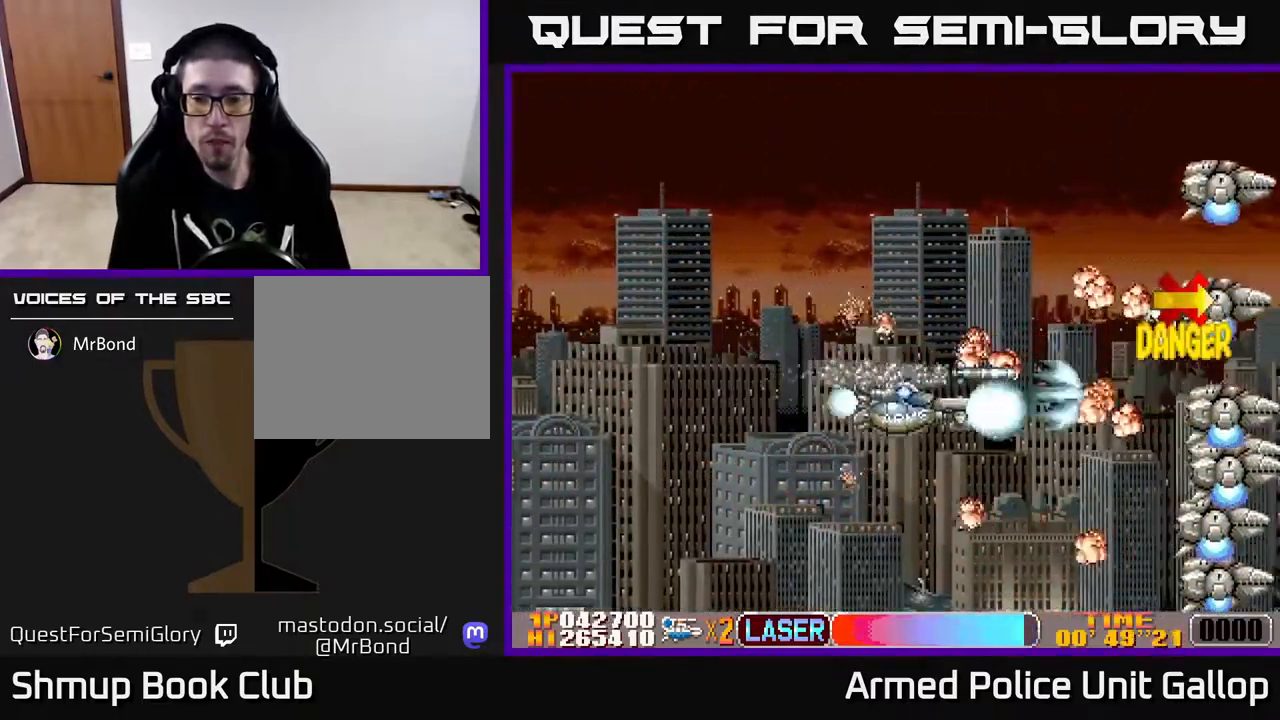
{"buttons": ["B", "DPAD_DOWN", "DPAD_LEFT"], "left_stick": "center", "right_stick": "center", "events": [[34, "DPAD_DOWN", "up"], [50, "B", "down"], [50, "DPAD_UP", "down"], [84, "A", "up"], [434, "DPAD_LEFT", "down"], [450, "DPAD_UP", "up"], [484, "DPAD_DOWN", "down"]]}
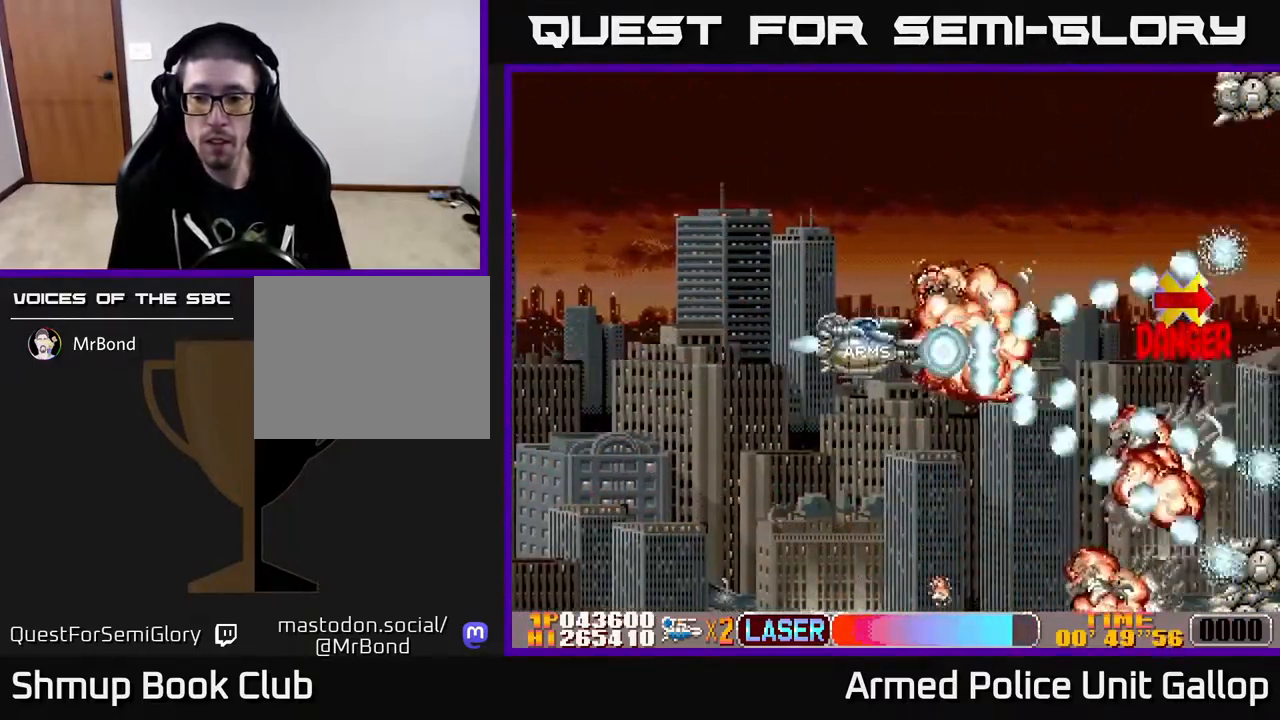
{"buttons": ["A", "DPAD_DOWN"], "left_stick": "center", "right_stick": "center"}
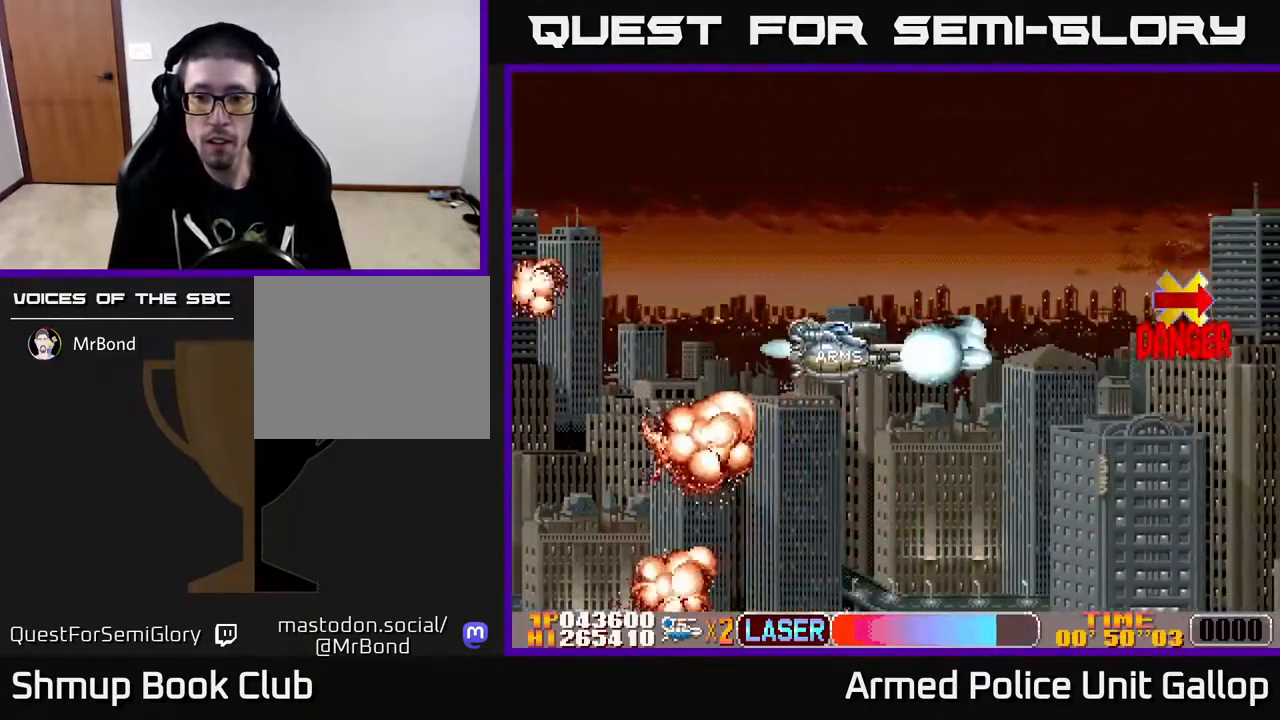
{"buttons": ["A", "DPAD_LEFT"], "left_stick": "center", "right_stick": "center", "events": [[84, "DPAD_DOWN", "up"], [484, "DPAD_LEFT", "down"]]}
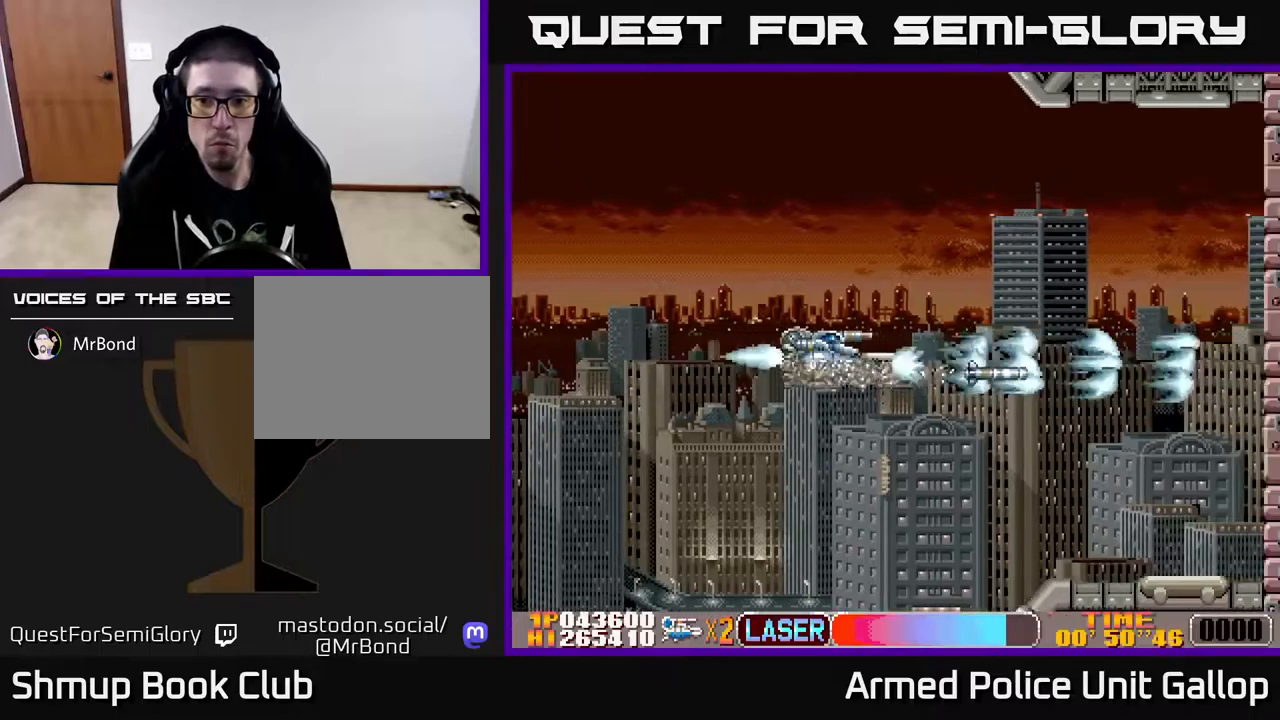
{"buttons": ["B", "DPAD_RIGHT"], "left_stick": "center", "right_stick": "center", "events": [[17, "B", "down"], [83, "A", "up"], [100, "DPAD_UP", "down"], [150, "DPAD_LEFT", "up"], [150, "DPAD_UP", "up"], [183, "DPAD_RIGHT", "down"], [300, "DPAD_RIGHT", "up"], [500, "DPAD_RIGHT", "down"]]}